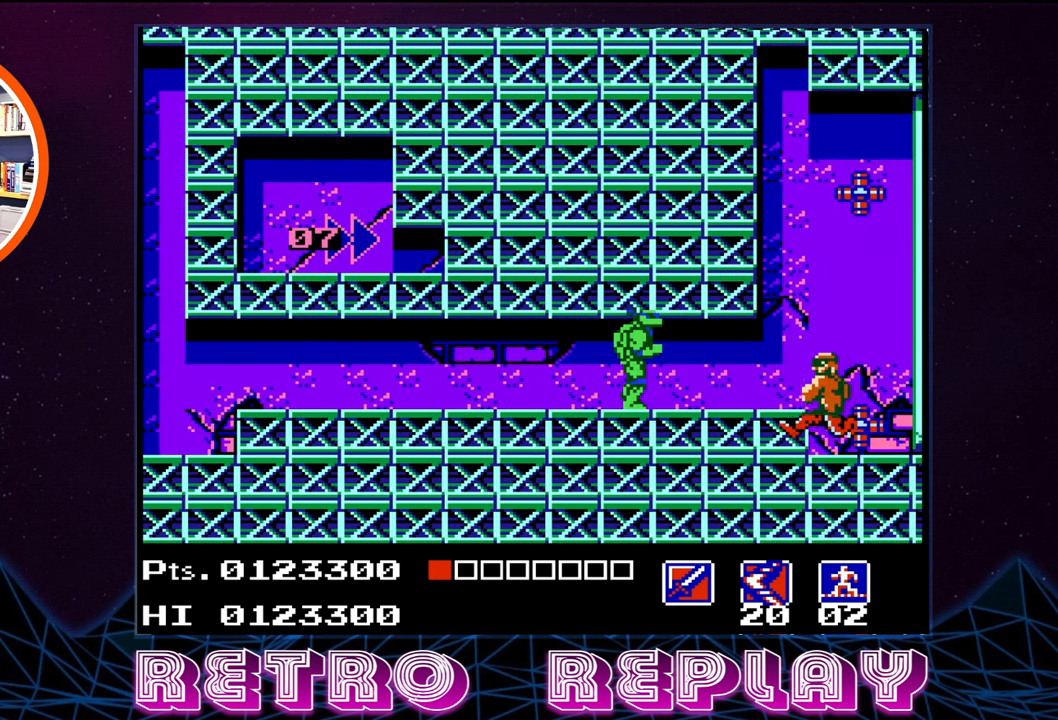
Gameplay with a controller (Nintendo layout); each line is a JSON object with the inputs held at the frame after it. "events" lists button and stick changes between this image and that frame as [ms after this image, input, new state], when the widget could be followed in between. Not read: L3 R3.
{"buttons": ["B", "DPAD_DOWN"], "events": [[84, "SELECT", "up"], [250, "DPAD_DOWN", "down"], [467, "B", "down"]]}
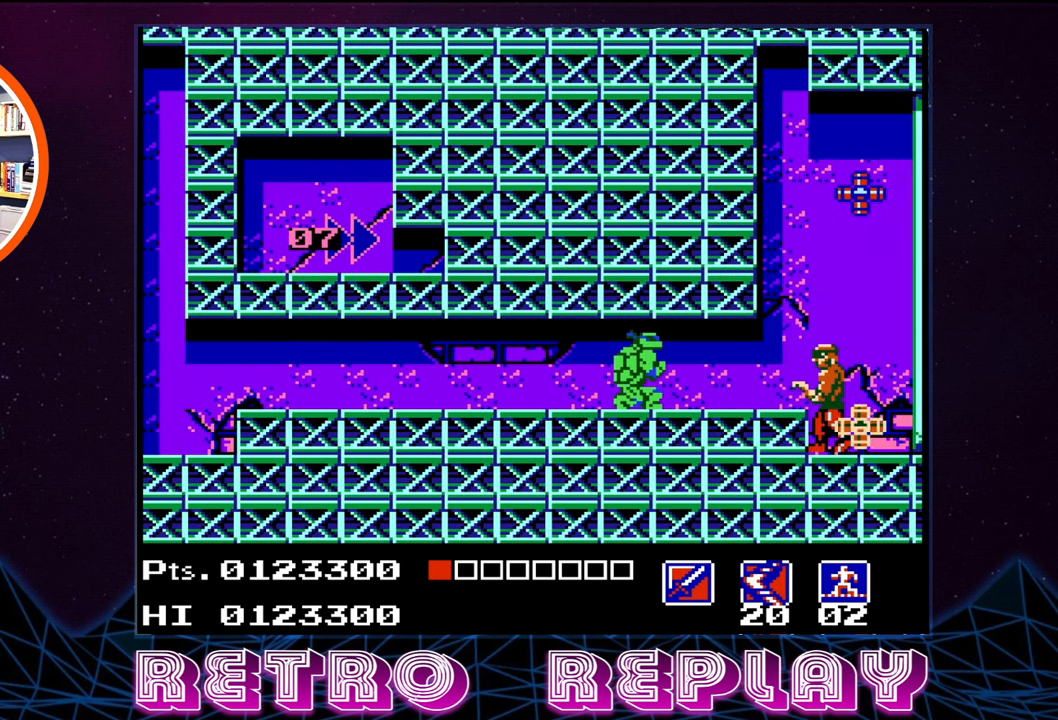
{"buttons": ["DPAD_DOWN"], "events": [[67, "B", "up"]]}
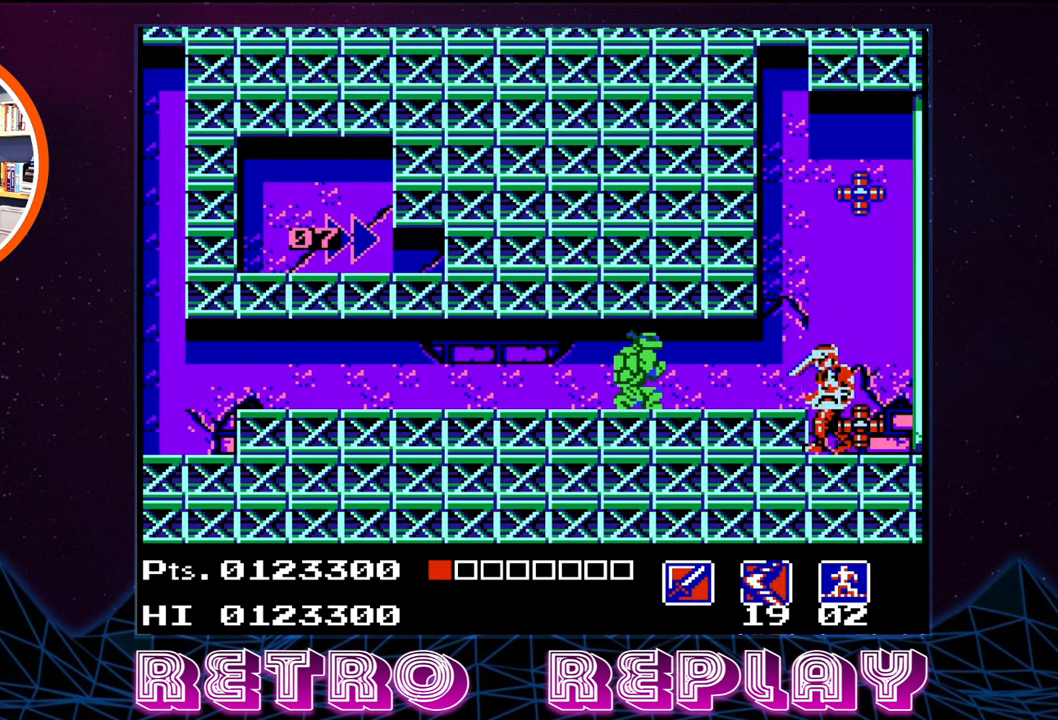
{"buttons": ["DPAD_DOWN"], "events": []}
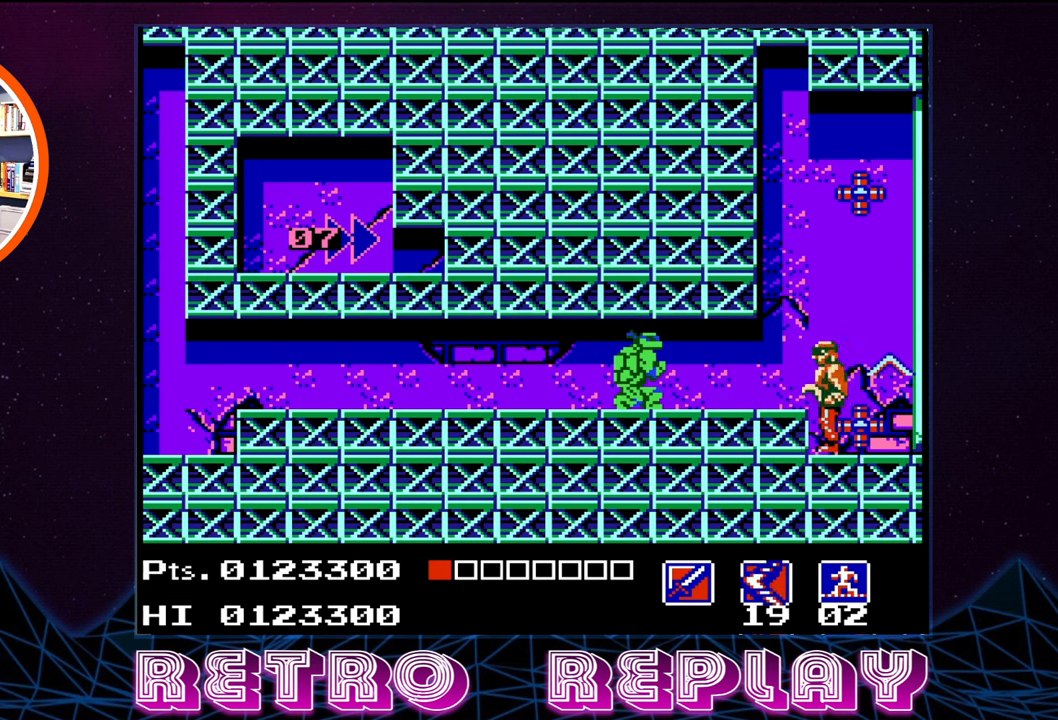
{"buttons": ["DPAD_DOWN"], "events": []}
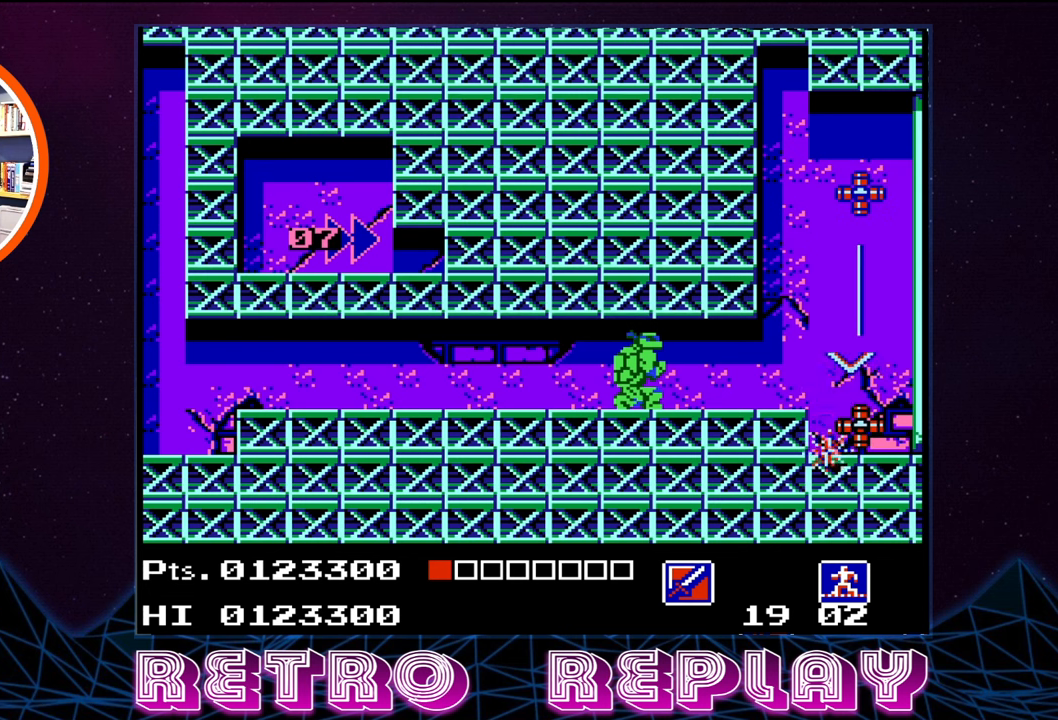
{"buttons": [], "events": [[366, "DPAD_DOWN", "up"]]}
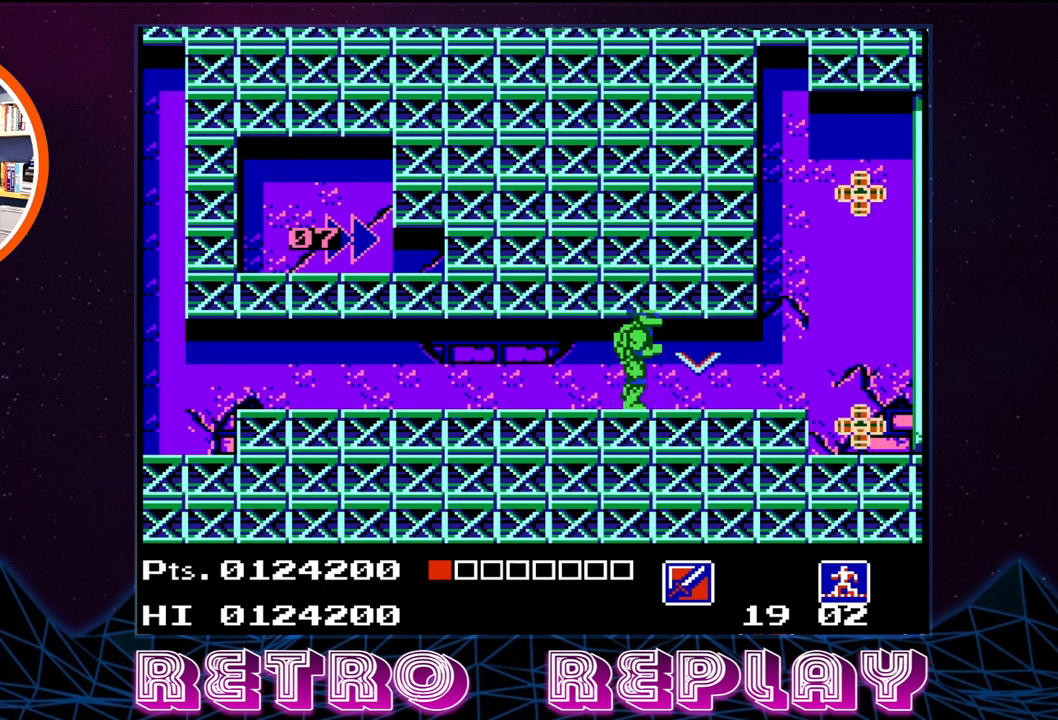
{"buttons": ["DPAD_RIGHT"], "events": [[16, "DPAD_RIGHT", "down"]]}
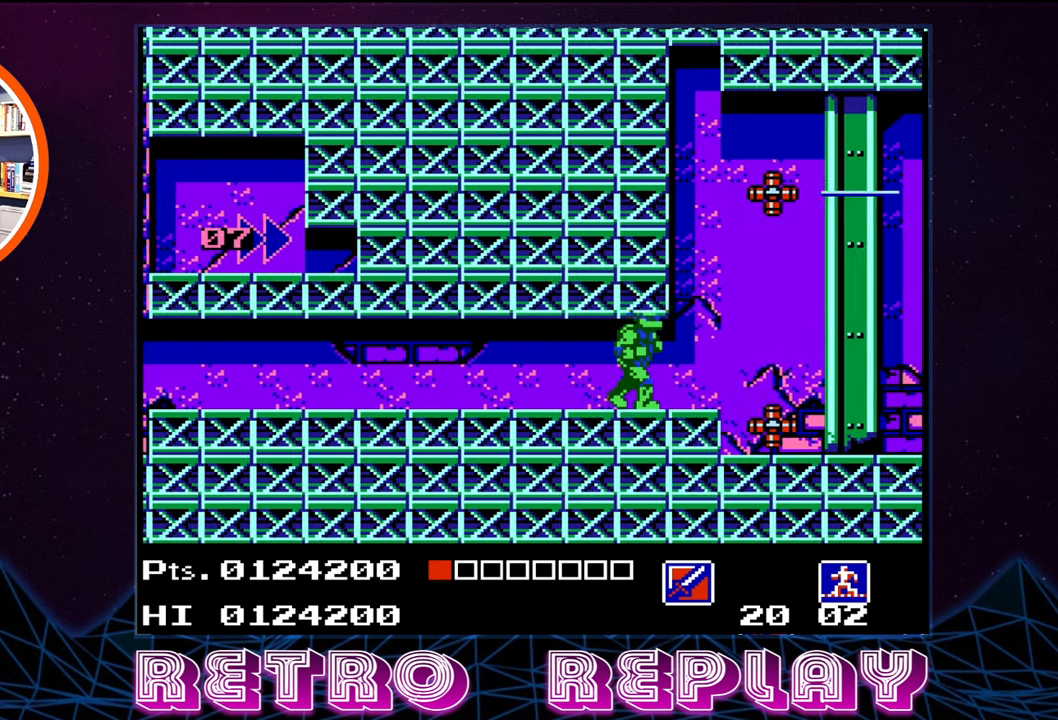
{"buttons": [], "events": [[200, "DPAD_RIGHT", "up"]]}
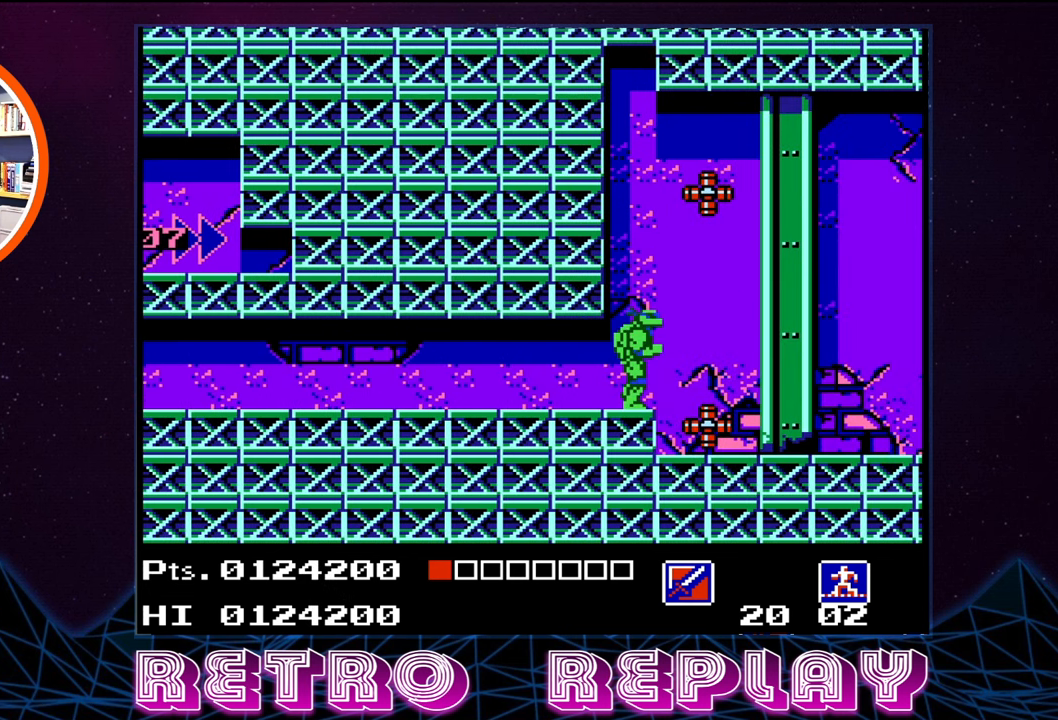
{"buttons": [], "events": [[100, "SELECT", "down"], [216, "SELECT", "up"]]}
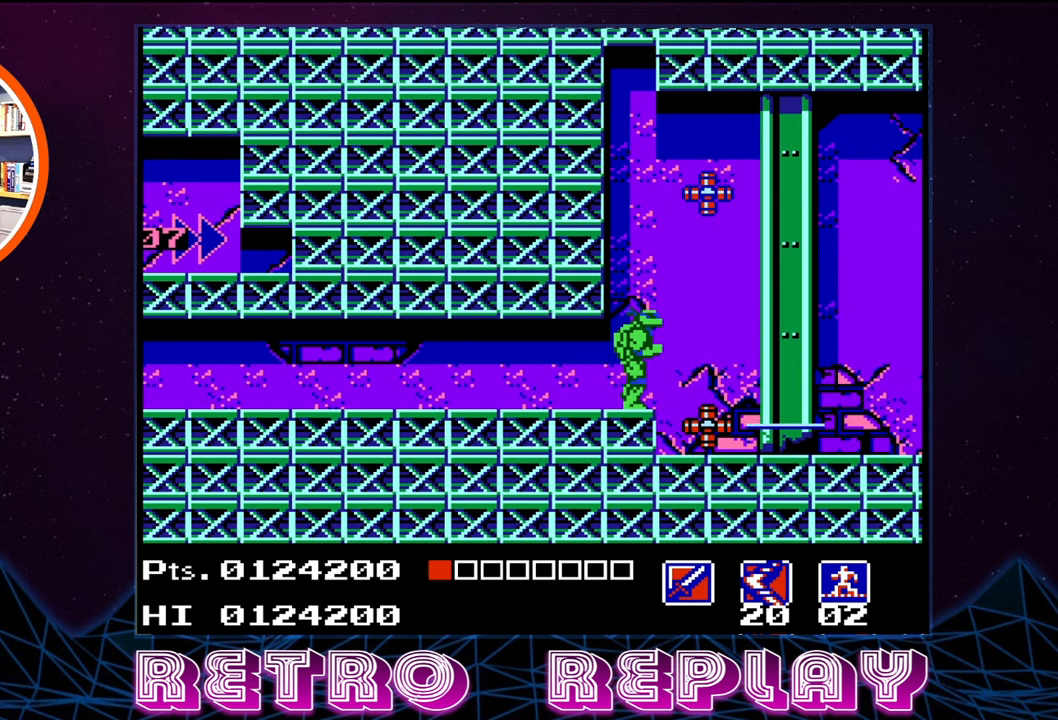
{"buttons": [], "events": []}
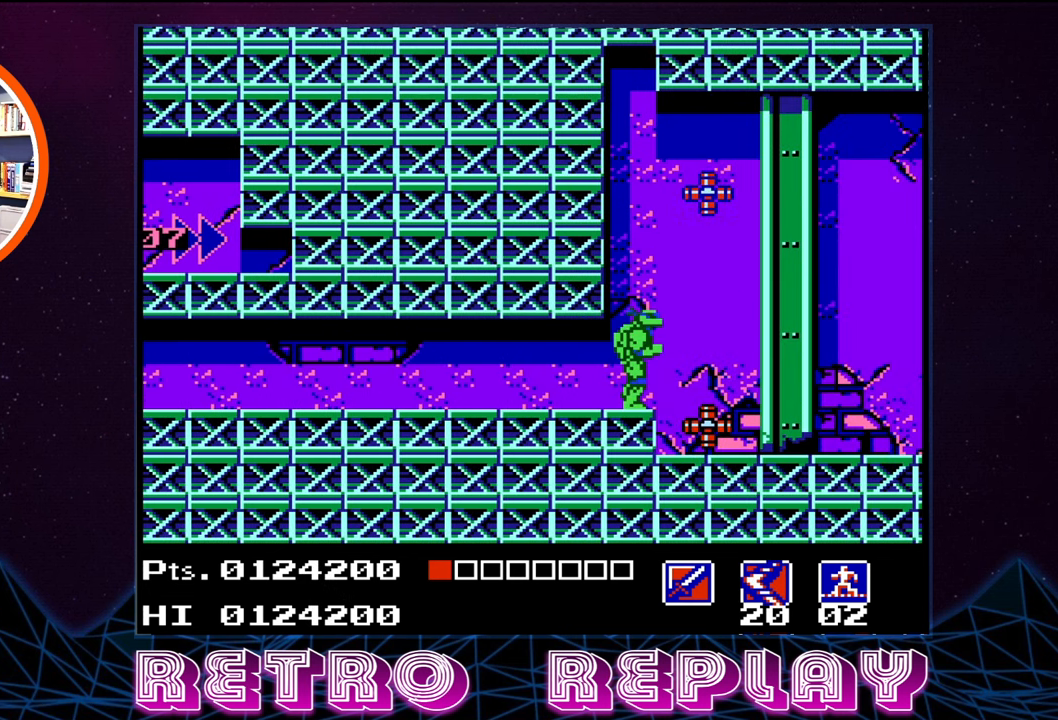
{"buttons": ["A"], "events": [[433, "A", "down"]]}
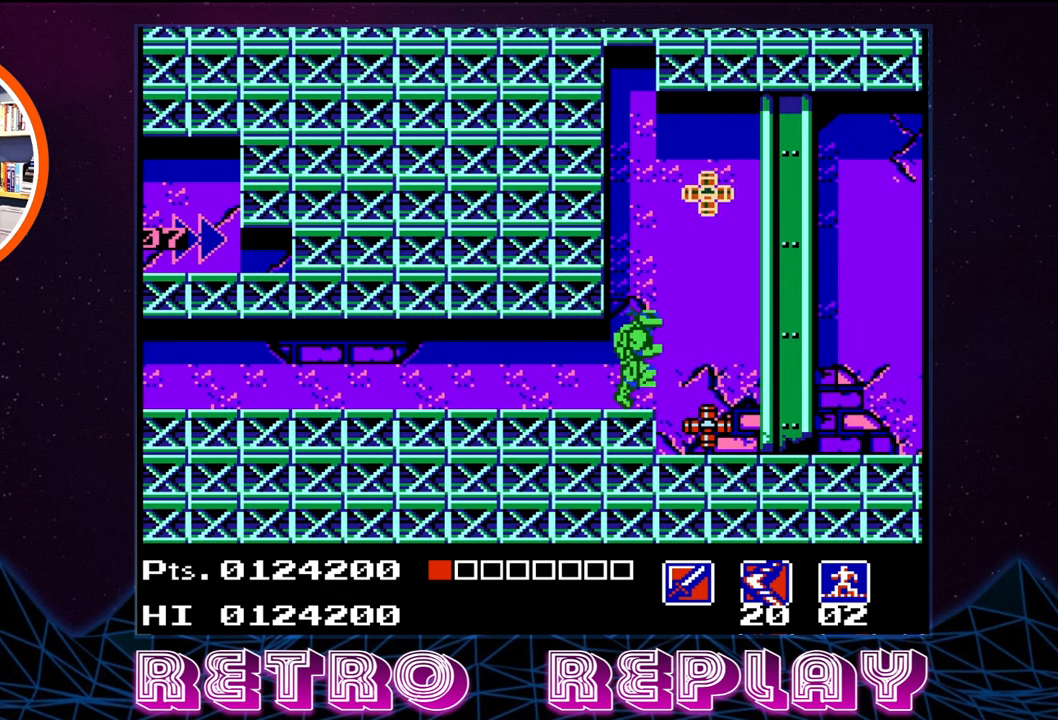
{"buttons": ["B"], "events": [[50, "B", "down"], [150, "A", "up"], [233, "B", "up"], [316, "B", "down"], [433, "B", "up"], [466, "B", "down"]]}
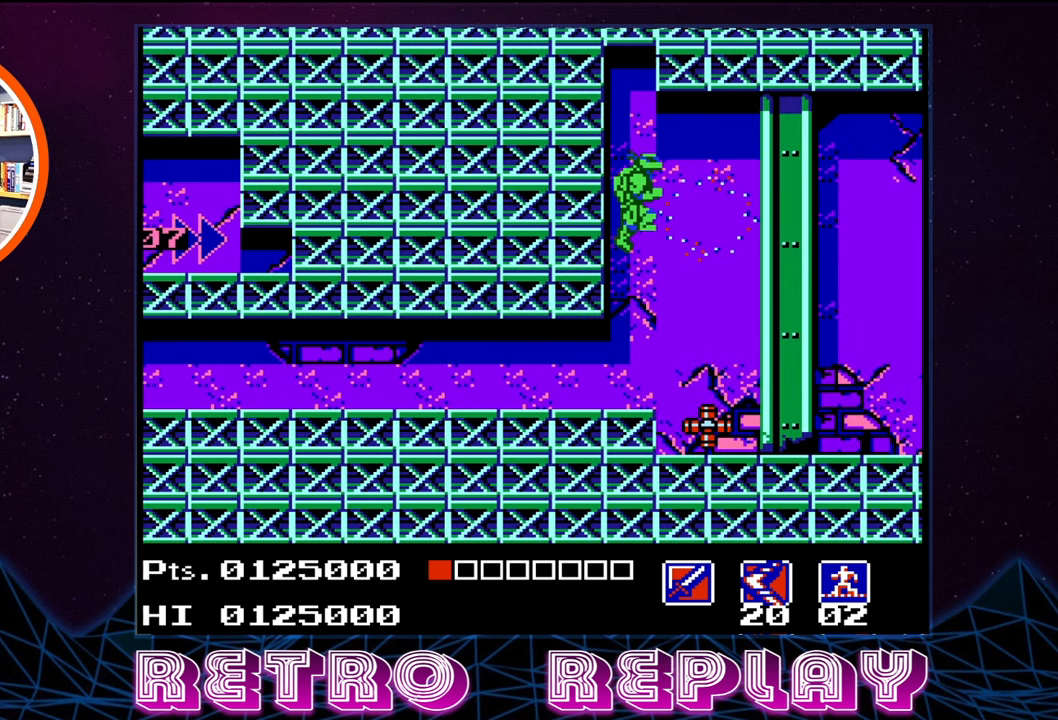
{"buttons": [], "events": [[50, "B", "up"], [116, "B", "down"], [183, "B", "up"]]}
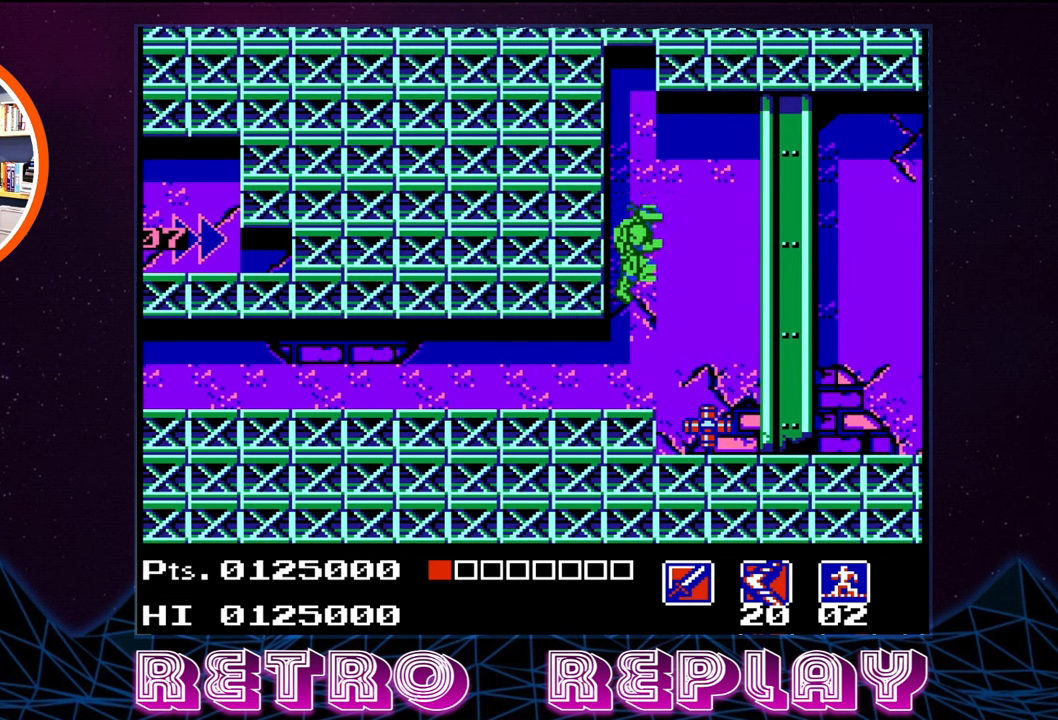
{"buttons": [], "events": [[400, "DPAD_RIGHT", "down"], [450, "DPAD_RIGHT", "up"]]}
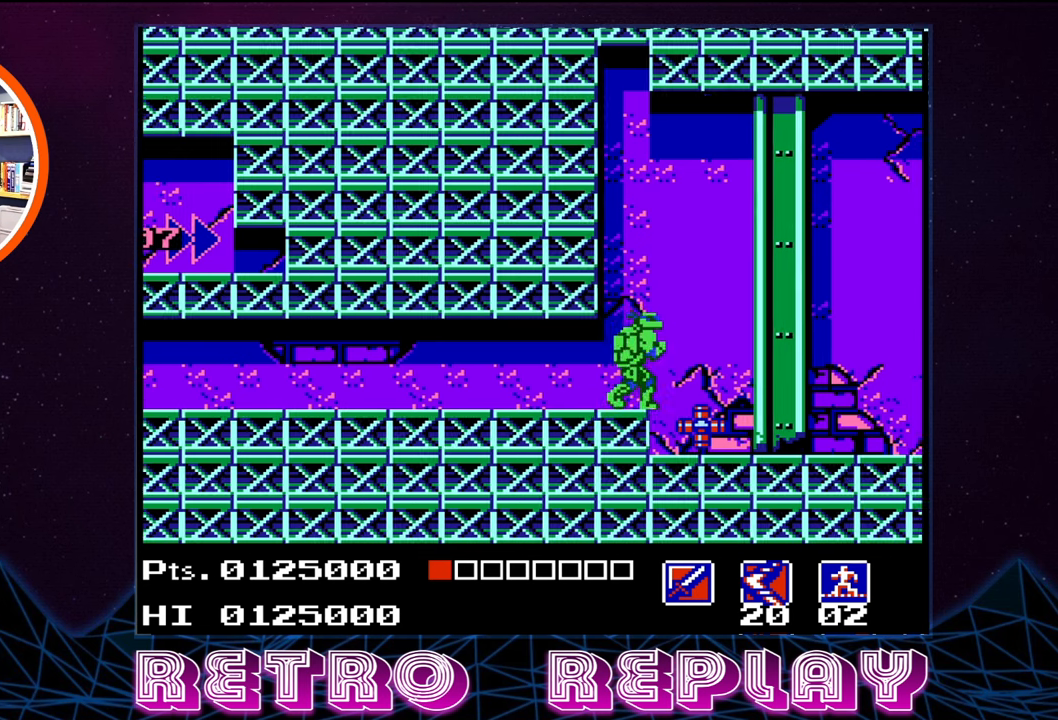
{"buttons": ["B", "DPAD_DOWN"], "events": [[133, "DPAD_DOWN", "down"], [217, "B", "down"], [267, "B", "up"], [367, "B", "down"], [450, "B", "up"], [500, "B", "down"]]}
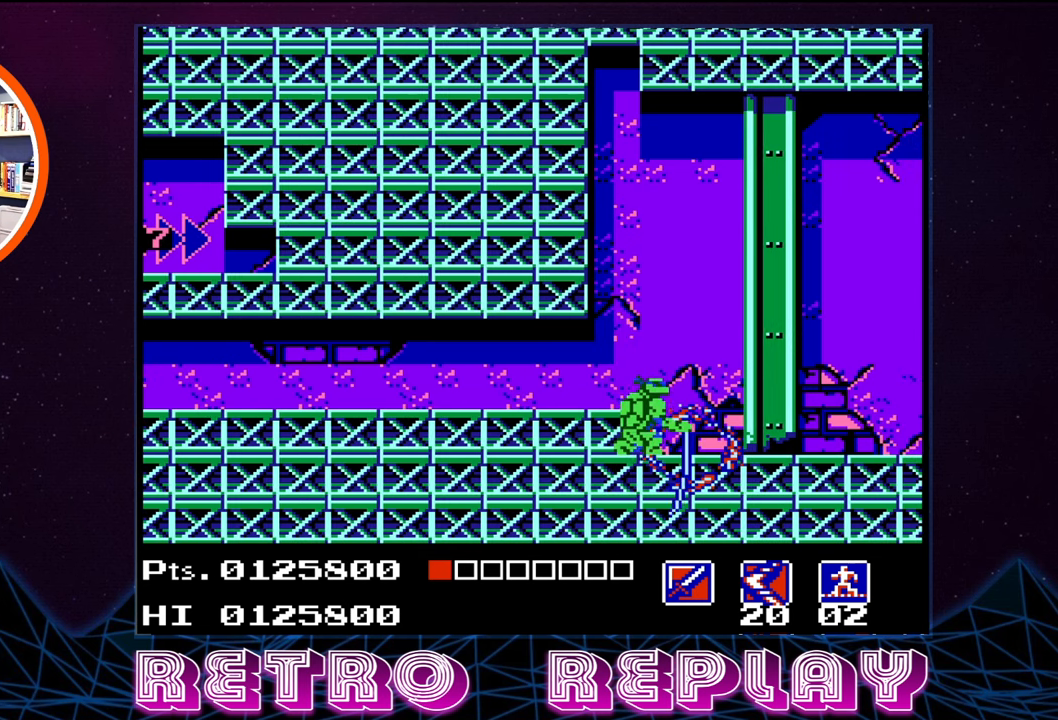
{"buttons": ["DPAD_RIGHT"], "events": [[83, "B", "up"], [200, "DPAD_DOWN", "up"], [350, "DPAD_RIGHT", "down"]]}
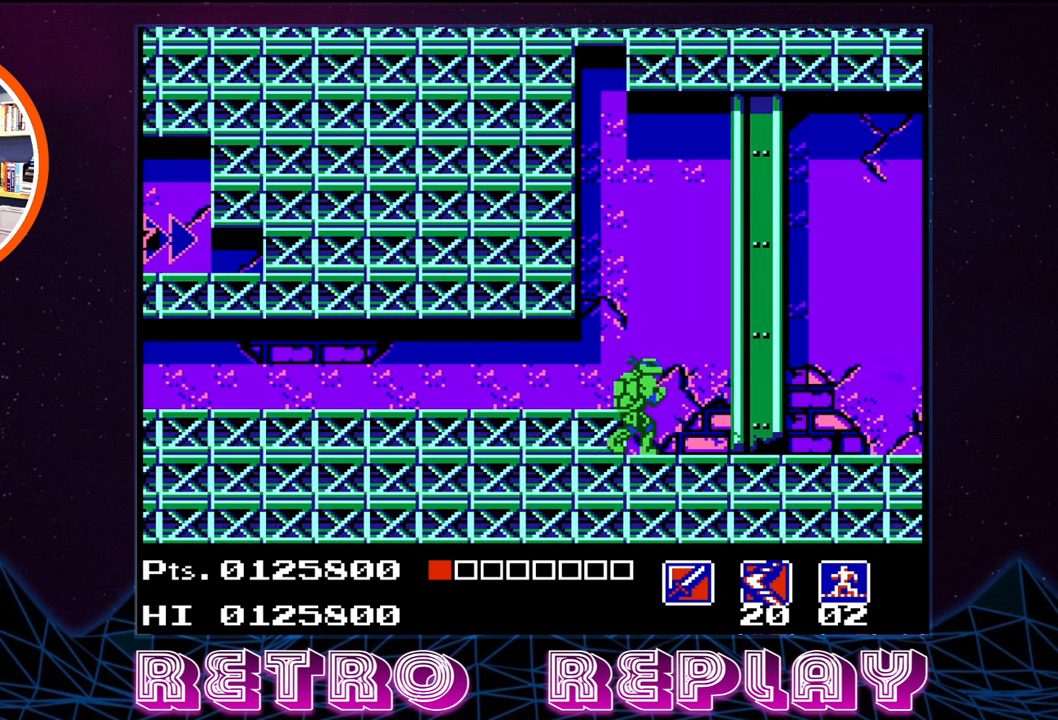
{"buttons": ["DPAD_RIGHT"], "events": []}
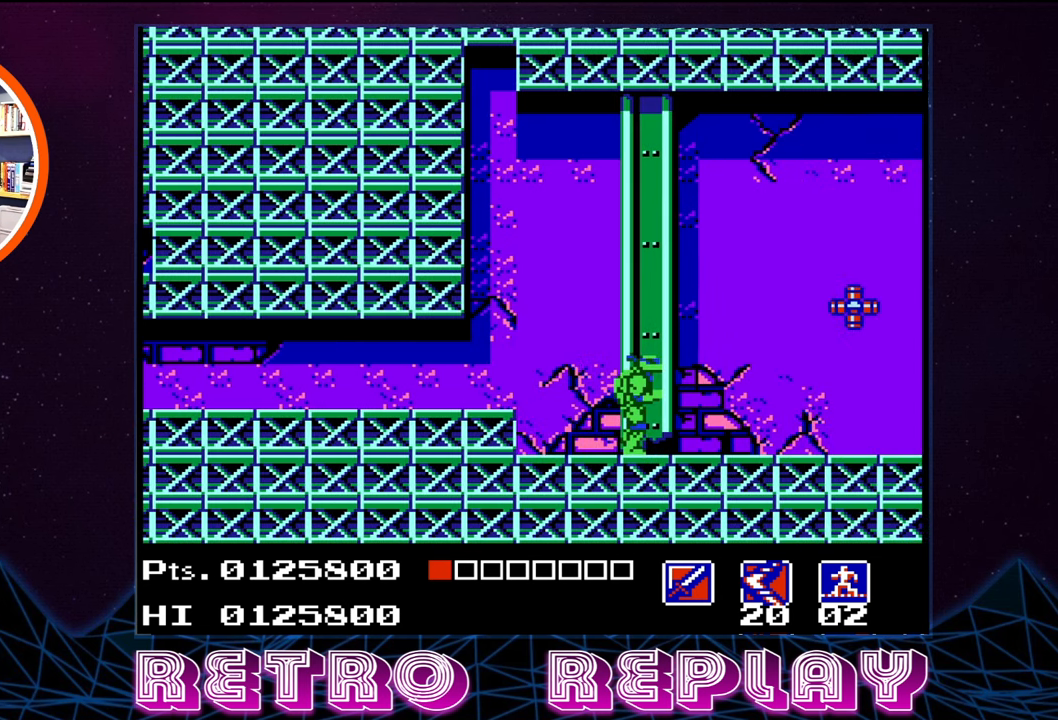
{"buttons": ["DPAD_RIGHT"], "events": []}
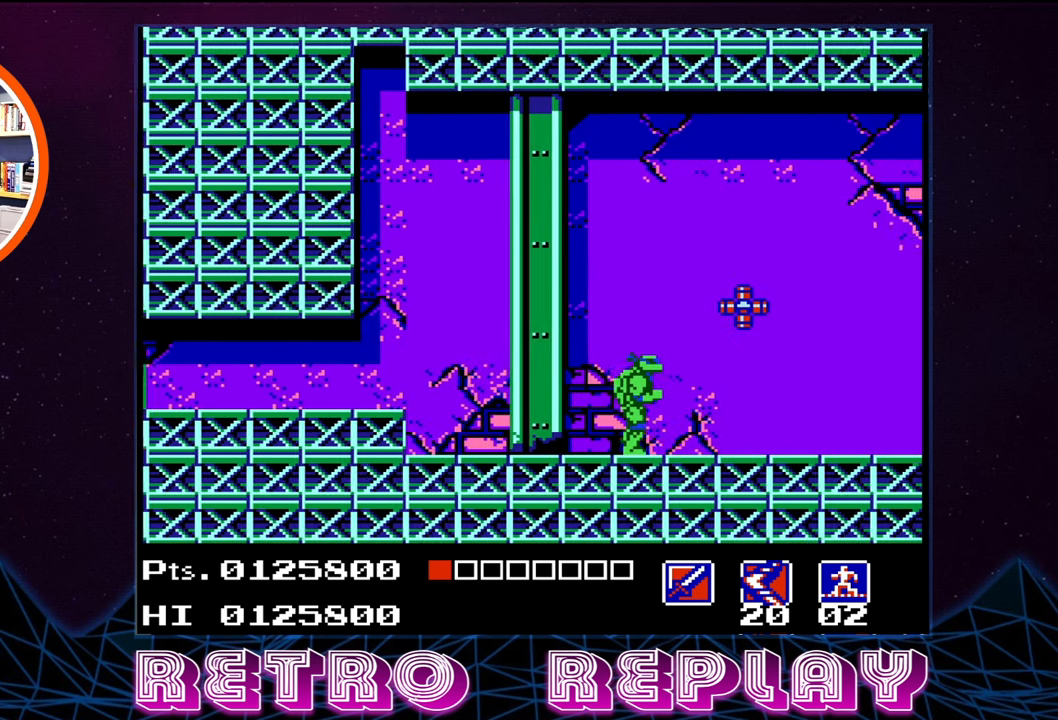
{"buttons": ["DPAD_UP"], "events": [[133, "DPAD_UP", "down"], [183, "DPAD_RIGHT", "up"], [217, "B", "down"], [300, "B", "up"], [383, "B", "down"], [450, "B", "up"]]}
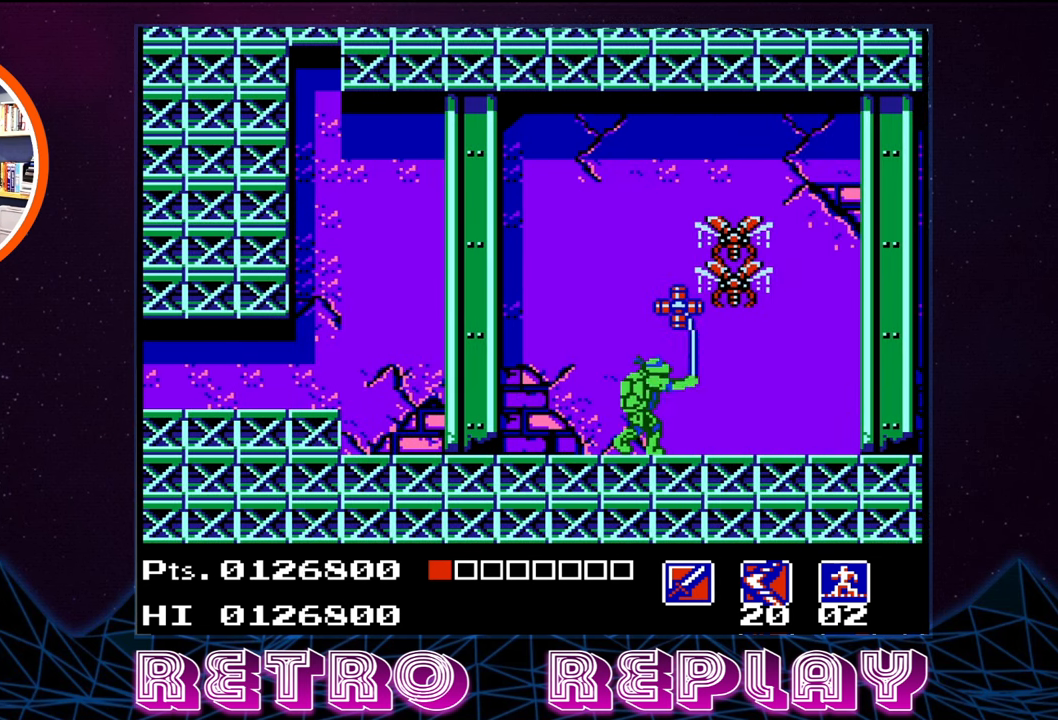
{"buttons": ["DPAD_RIGHT"], "events": [[17, "B", "down"], [83, "B", "up"], [150, "B", "down"], [217, "B", "up"], [300, "B", "down"], [350, "B", "up"], [417, "B", "down"], [483, "DPAD_RIGHT", "down"], [483, "DPAD_UP", "up"], [500, "B", "up"]]}
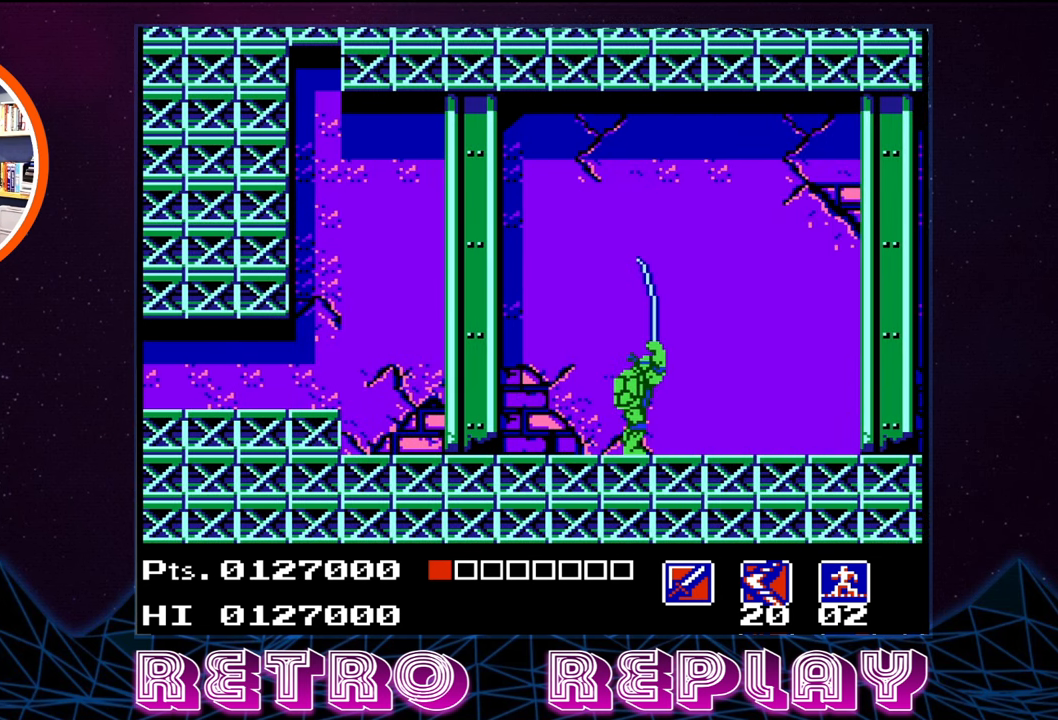
{"buttons": ["DPAD_RIGHT"], "events": [[17, "DPAD_RIGHT", "up"], [200, "DPAD_RIGHT", "down"]]}
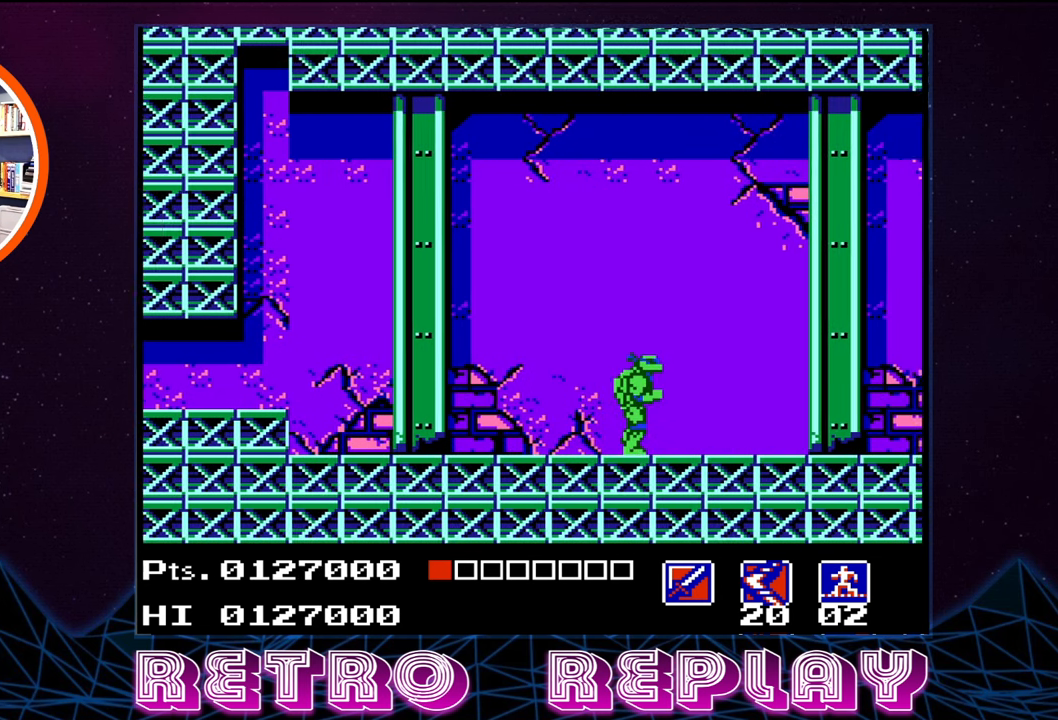
{"buttons": ["B", "DPAD_RIGHT"], "events": [[500, "B", "down"]]}
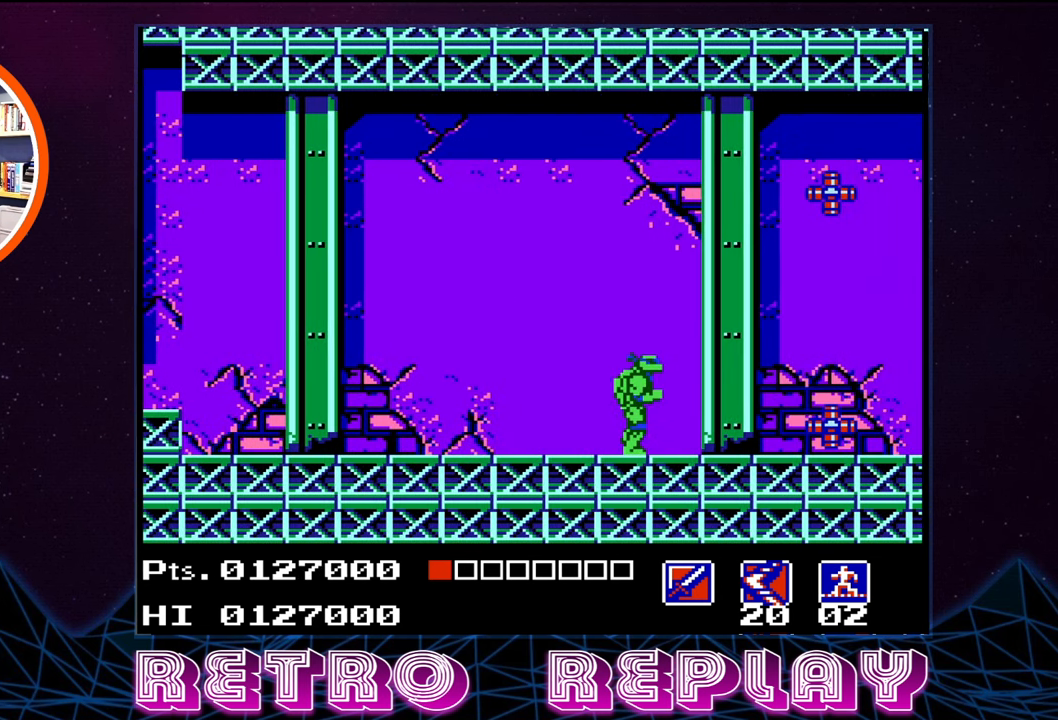
{"buttons": ["B"], "events": [[117, "B", "up"], [317, "DPAD_RIGHT", "up"], [500, "B", "down"]]}
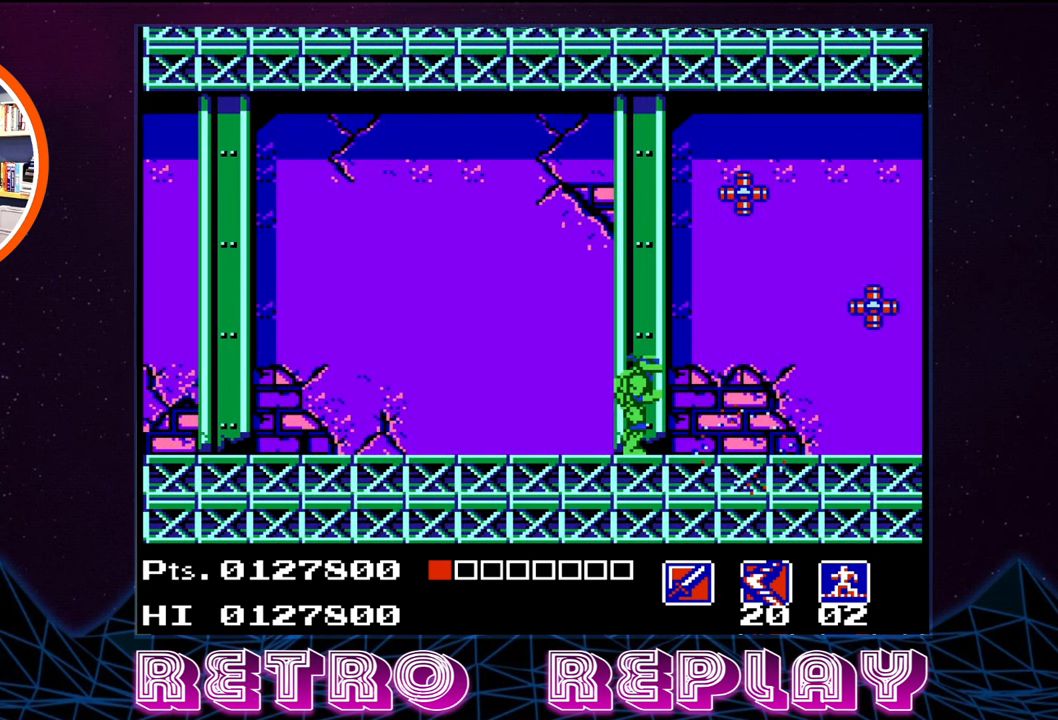
{"buttons": [], "events": [[100, "B", "up"], [183, "B", "down"], [267, "B", "up"]]}
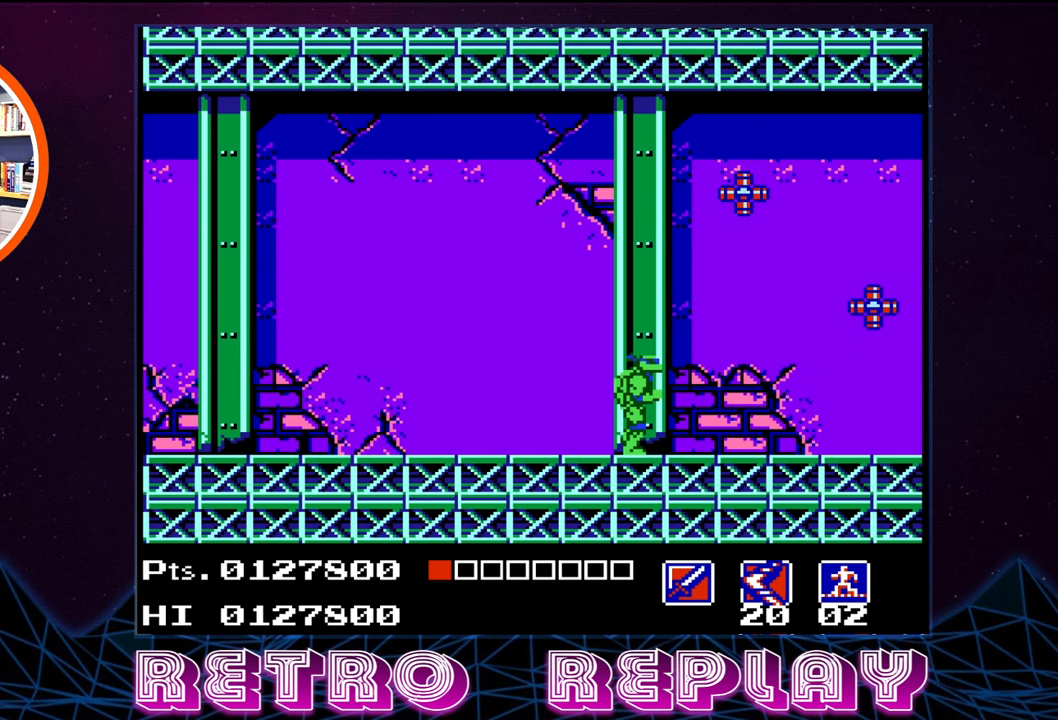
{"buttons": [], "events": []}
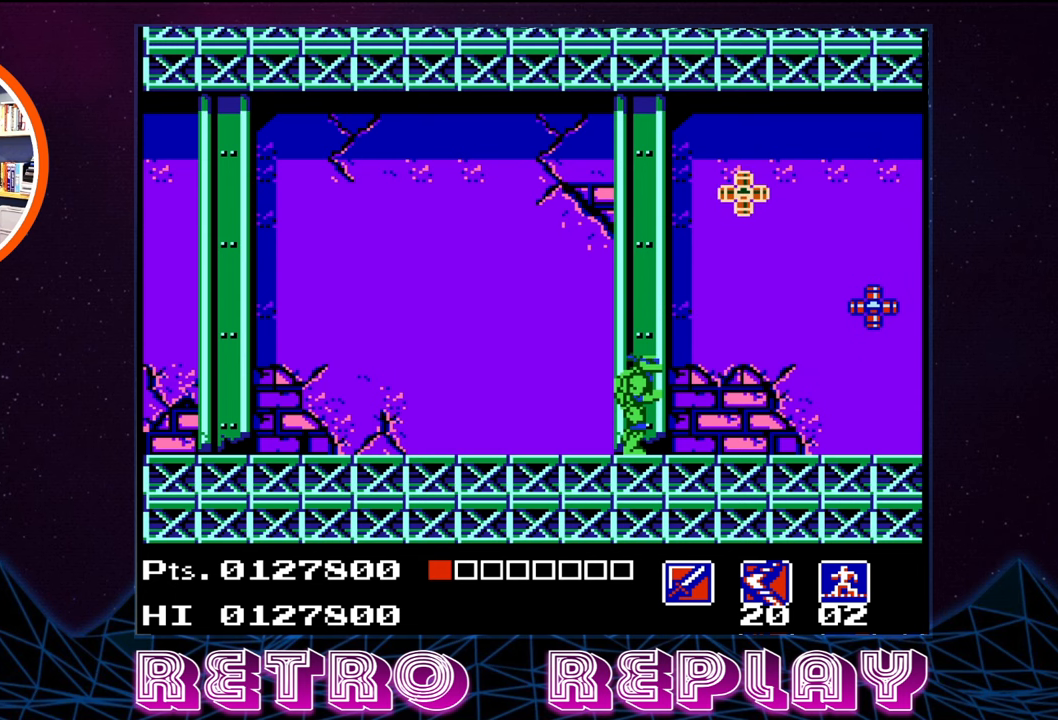
{"buttons": [], "events": [[184, "DPAD_RIGHT", "down"], [317, "DPAD_RIGHT", "up"]]}
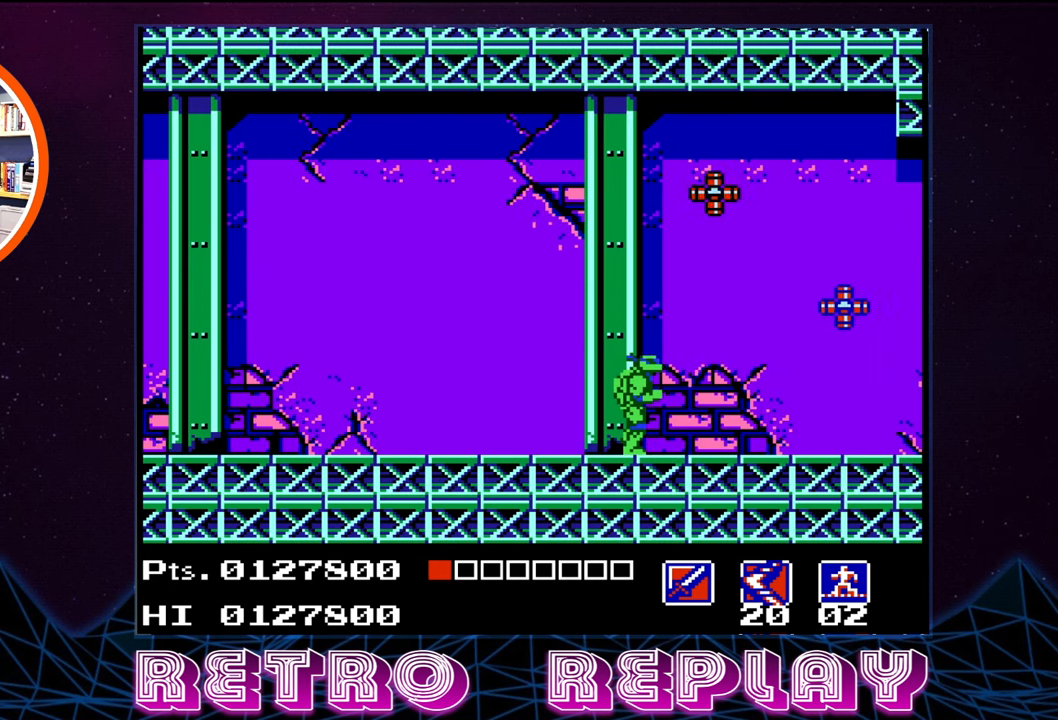
{"buttons": [], "events": []}
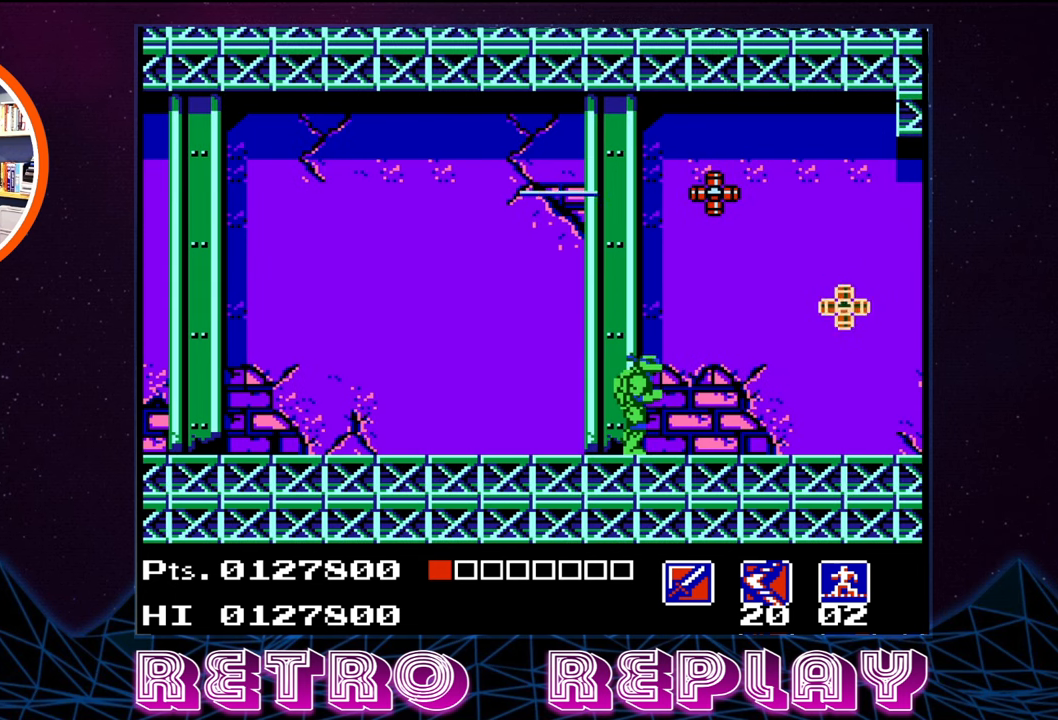
{"buttons": [], "events": []}
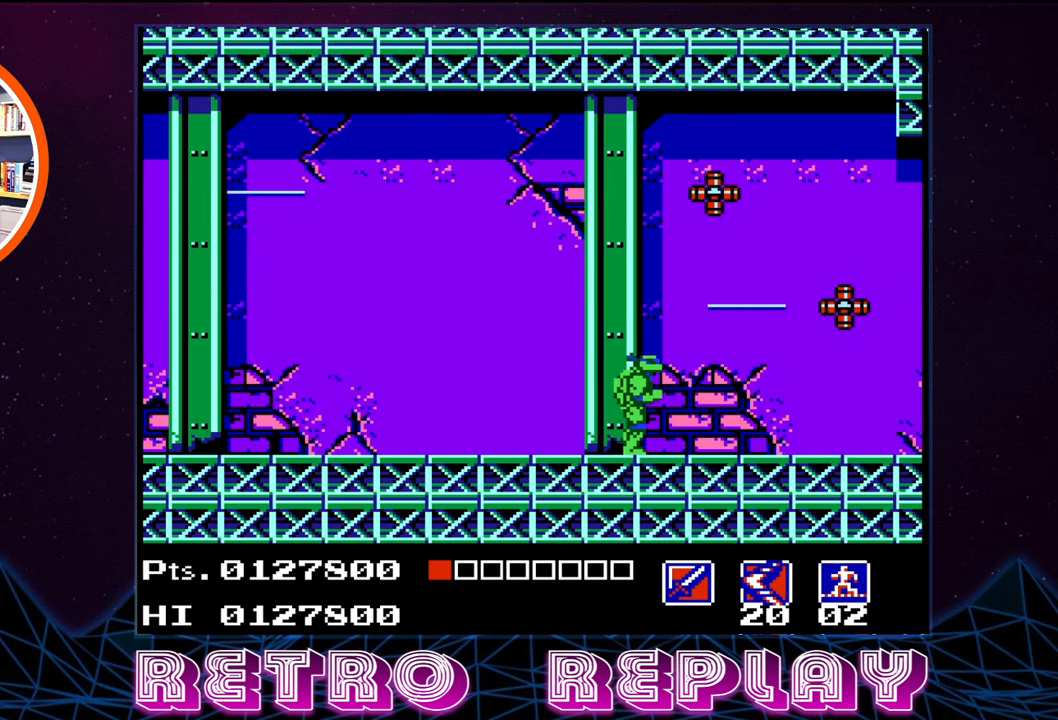
{"buttons": ["A"], "events": [[434, "A", "down"]]}
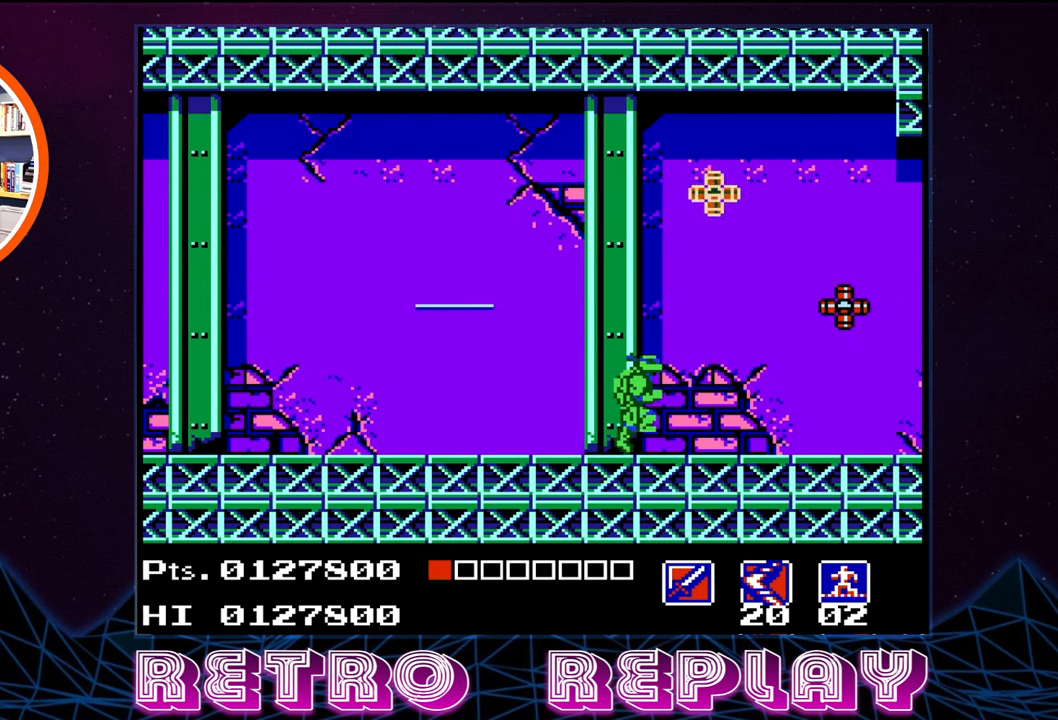
{"buttons": [], "events": [[67, "DPAD_UP", "down"], [184, "B", "down"], [217, "A", "up"], [234, "B", "up"], [317, "B", "down"], [384, "B", "up"], [500, "DPAD_UP", "up"]]}
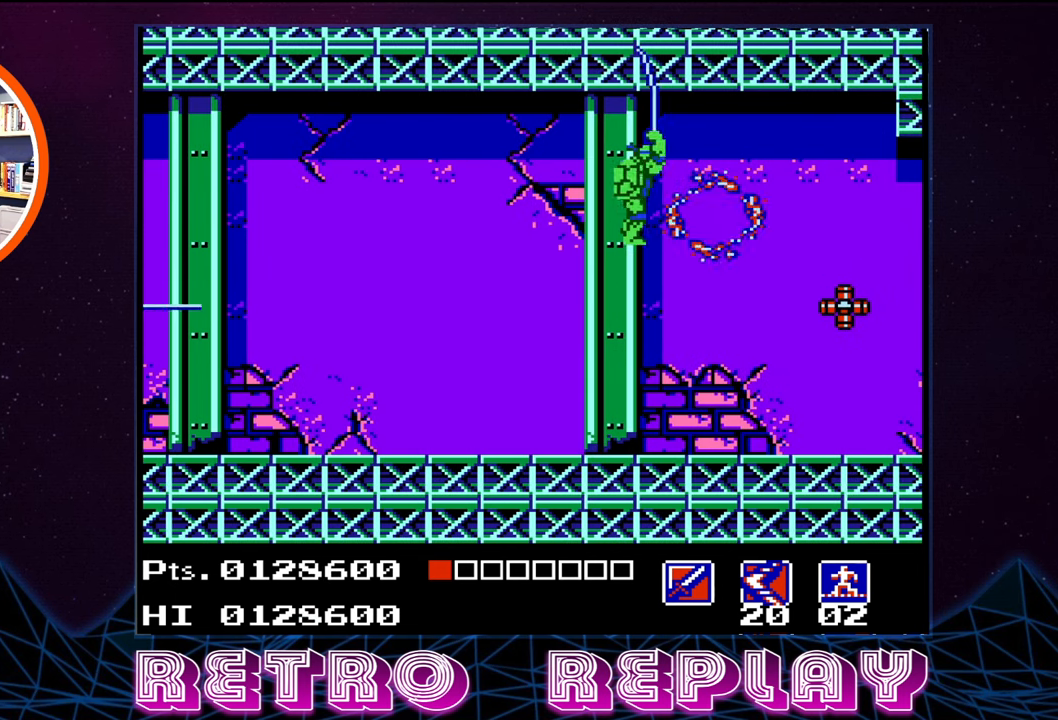
{"buttons": [], "events": []}